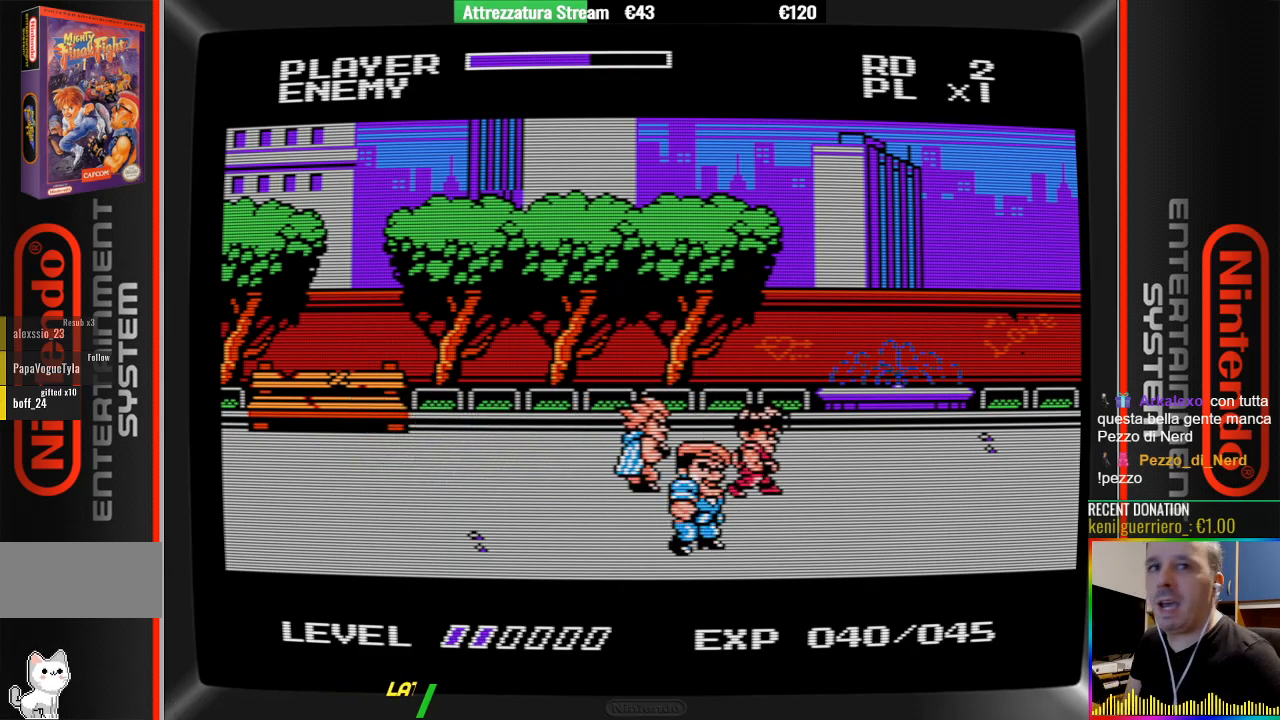
Gameplay with a controller (Nintendo layout); each line is a JSON object with the inputs held at the frame after it. "events" lists button and stick changes between this image and that frame as [ms after this image, input, new state], when the widget could be followed in between. Not read: L3 R3.
{"buttons": ["A", "DPAD_RIGHT"], "events": [[50, "A", "down"]]}
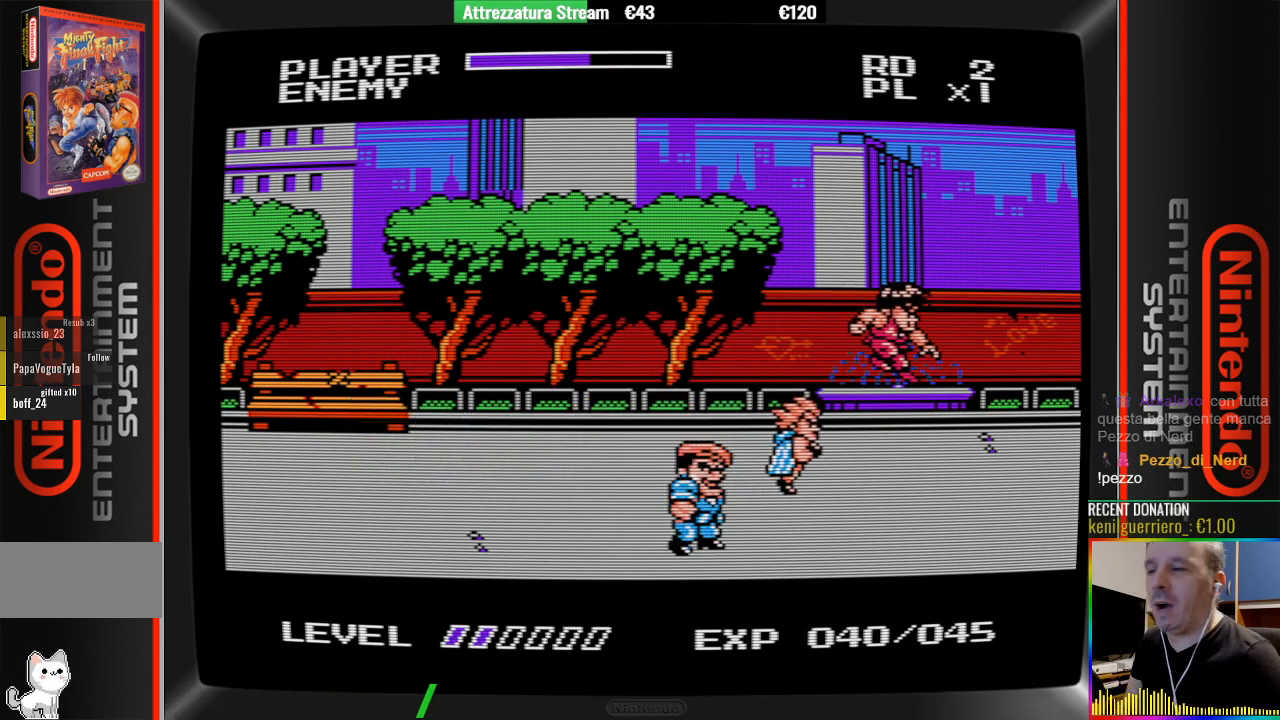
{"buttons": ["DPAD_LEFT"], "events": [[83, "A", "up"], [167, "DPAD_RIGHT", "up"], [333, "A", "down"], [333, "DPAD_LEFT", "down"], [417, "B", "down"], [483, "A", "up"], [483, "B", "up"]]}
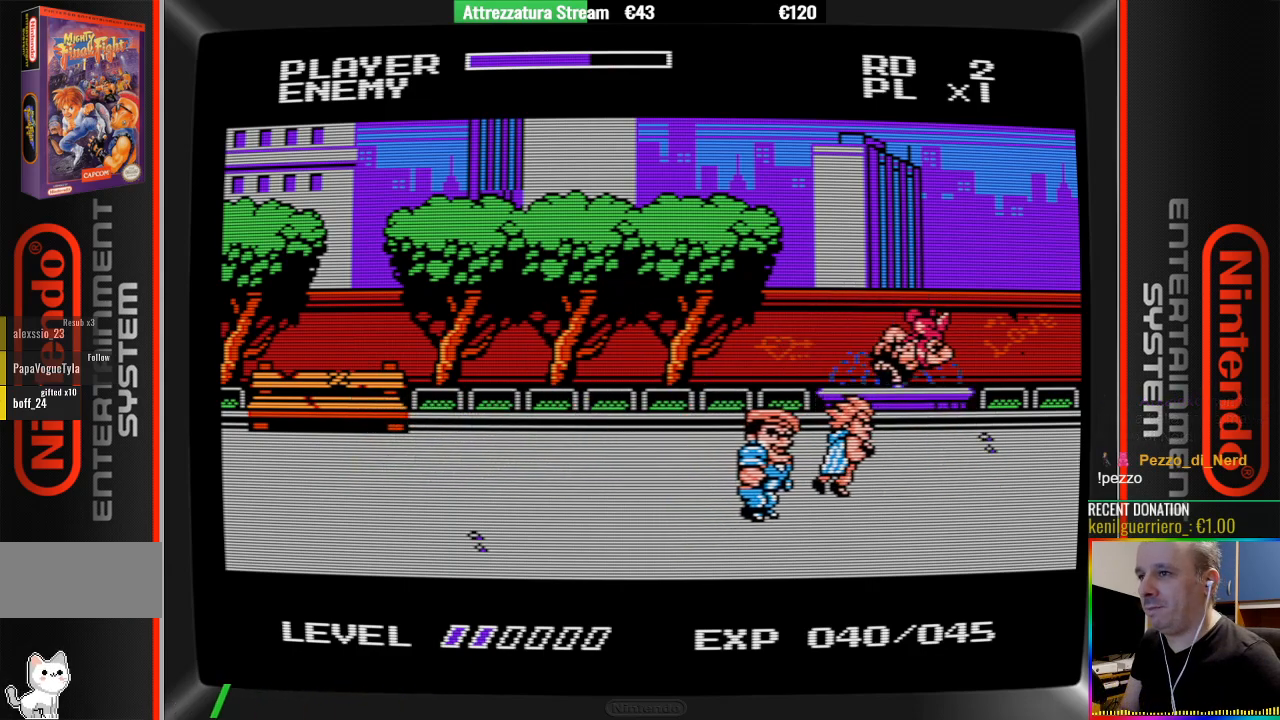
{"buttons": ["B", "DPAD_LEFT"], "events": [[67, "B", "down"], [133, "B", "up"], [300, "B", "down"], [367, "B", "up"], [450, "B", "down"]]}
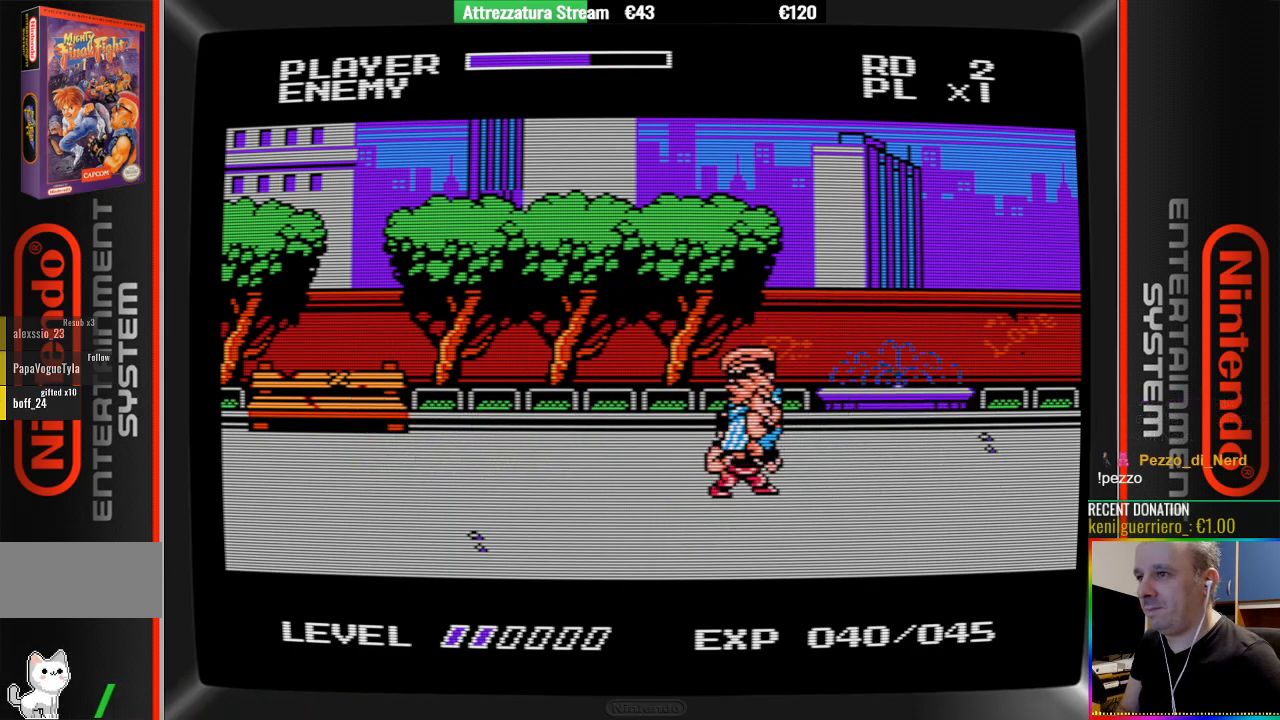
{"buttons": ["B"], "events": [[33, "B", "up"], [183, "B", "down"], [250, "B", "up"], [350, "B", "down"], [350, "DPAD_LEFT", "up"], [417, "B", "up"], [500, "B", "down"]]}
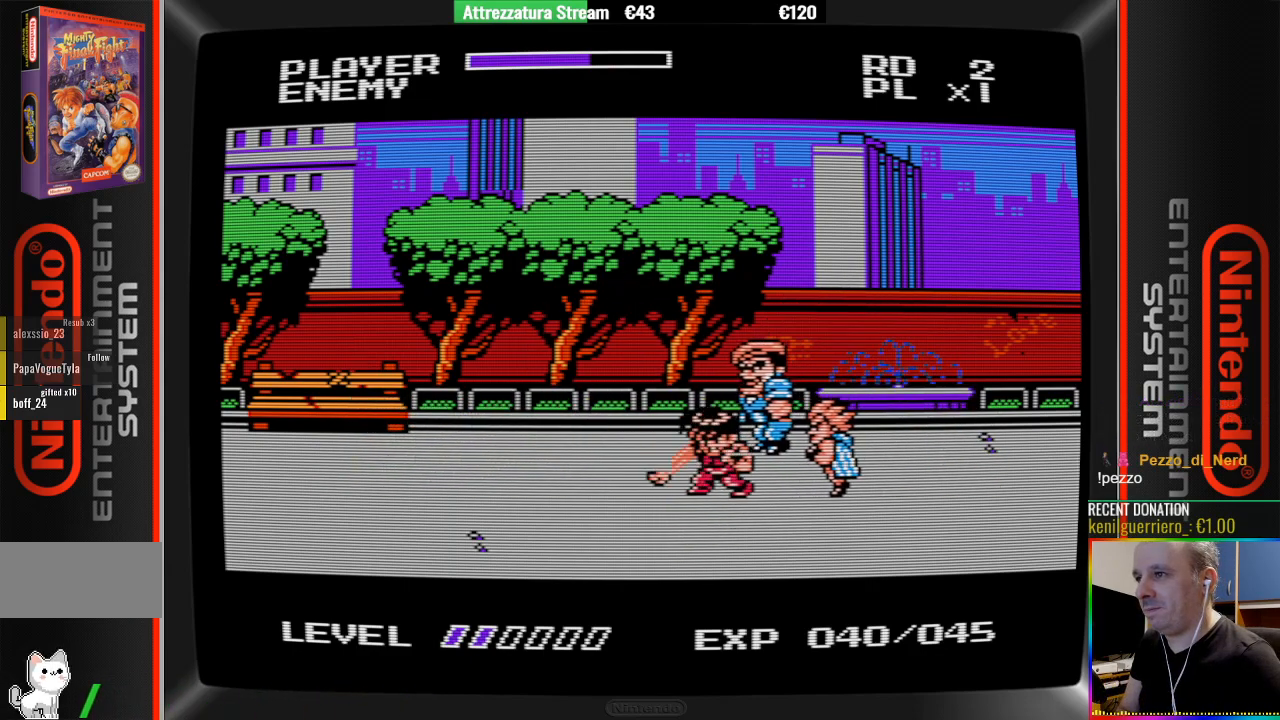
{"buttons": [], "events": [[150, "B", "up"]]}
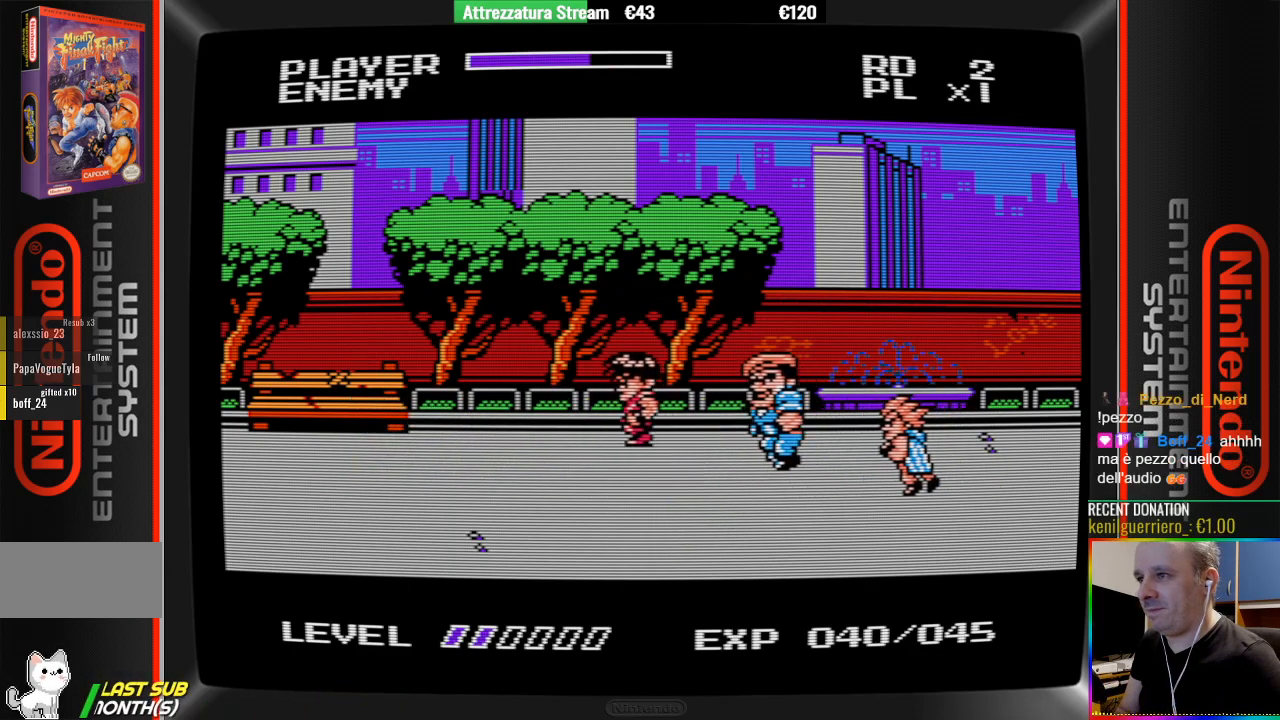
{"buttons": ["B", "DPAD_RIGHT"], "events": [[200, "DPAD_DOWN", "down"], [267, "A", "down"], [267, "DPAD_DOWN", "up"], [350, "A", "up"], [350, "DPAD_RIGHT", "down"], [450, "B", "down"]]}
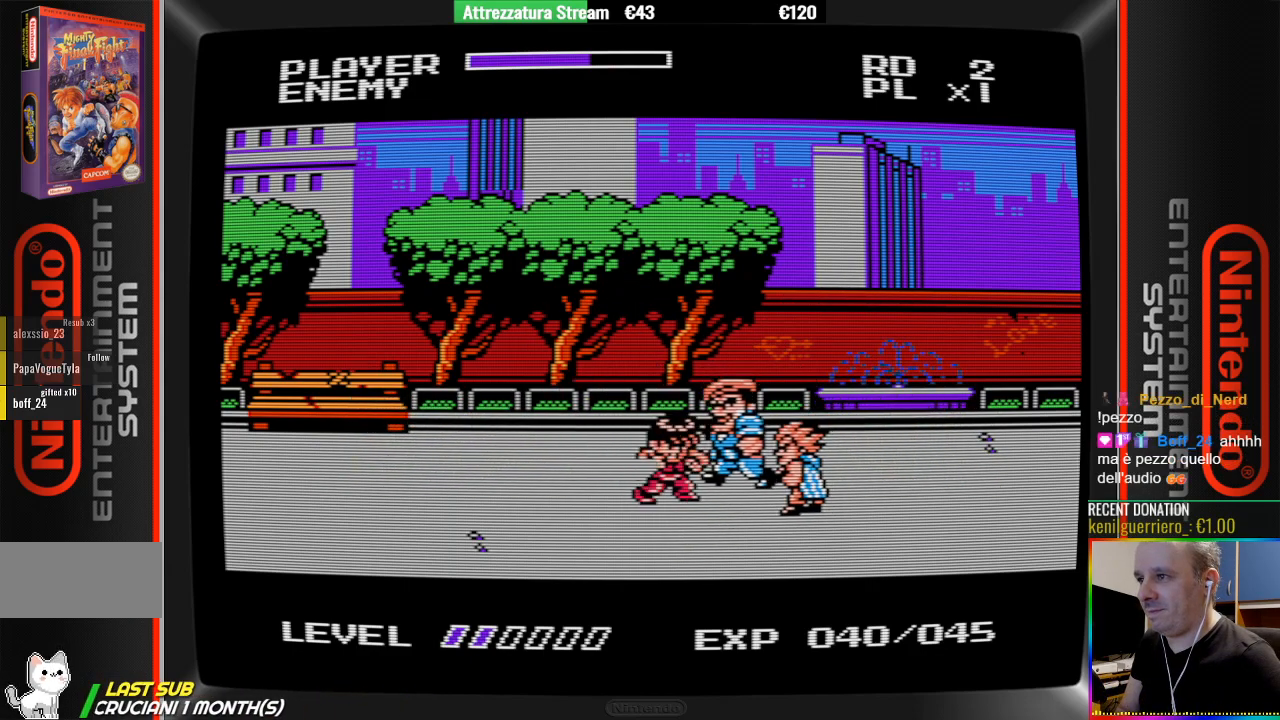
{"buttons": [], "events": [[100, "B", "up"], [167, "B", "down"], [250, "DPAD_RIGHT", "up"], [483, "B", "up"]]}
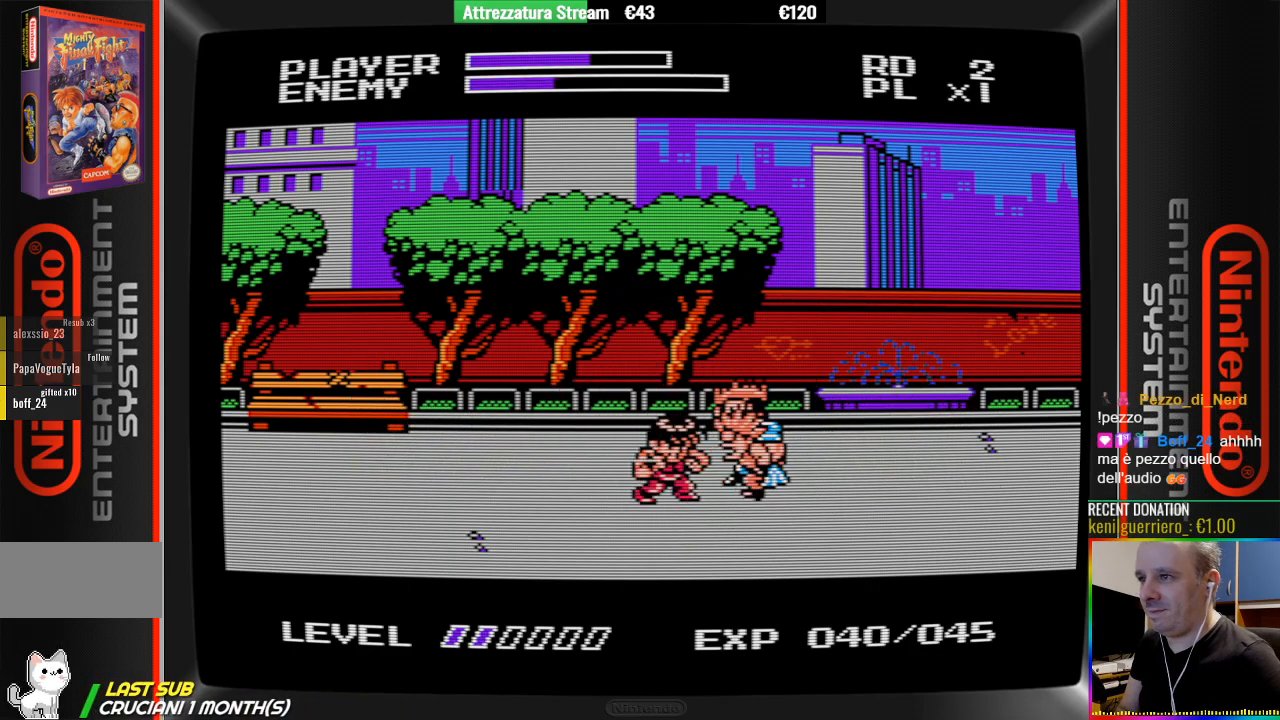
{"buttons": [], "events": [[67, "B", "down"], [133, "B", "up"], [217, "B", "down"], [367, "B", "up"]]}
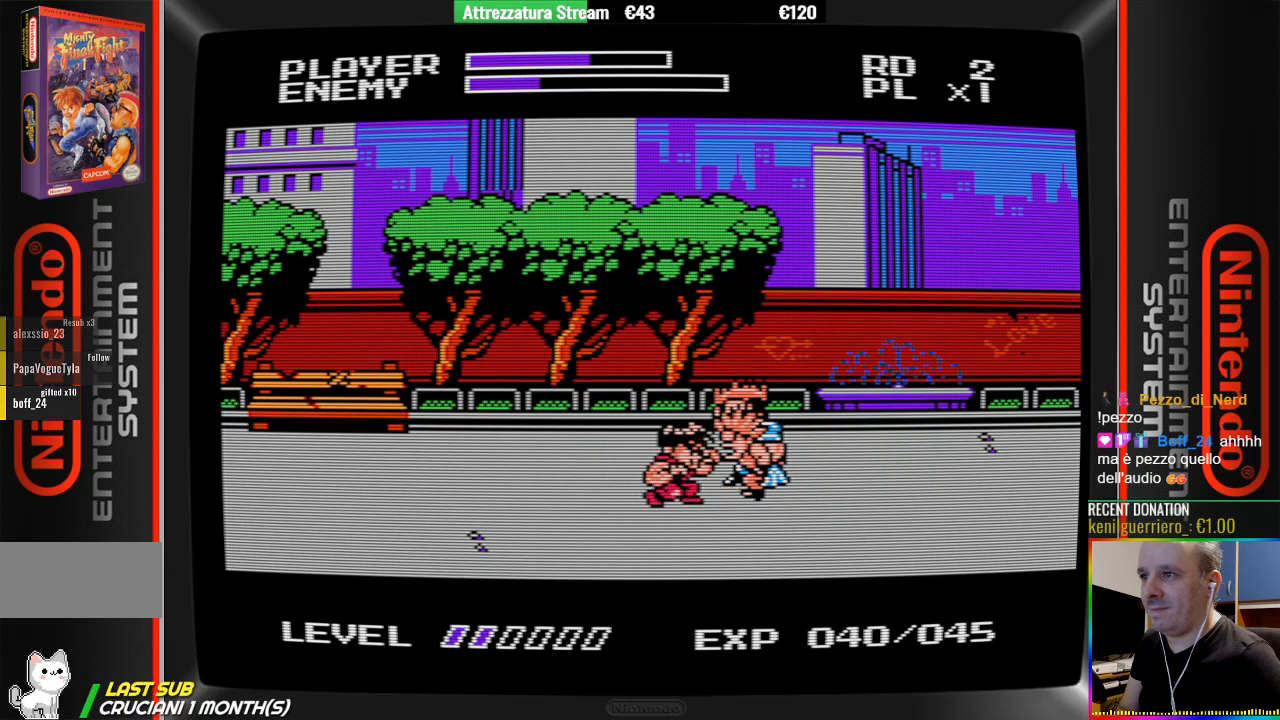
{"buttons": ["DPAD_RIGHT"], "events": [[33, "B", "down"], [183, "B", "up"], [267, "B", "down"], [333, "B", "up"], [333, "DPAD_RIGHT", "down"], [417, "B", "down"], [483, "B", "up"]]}
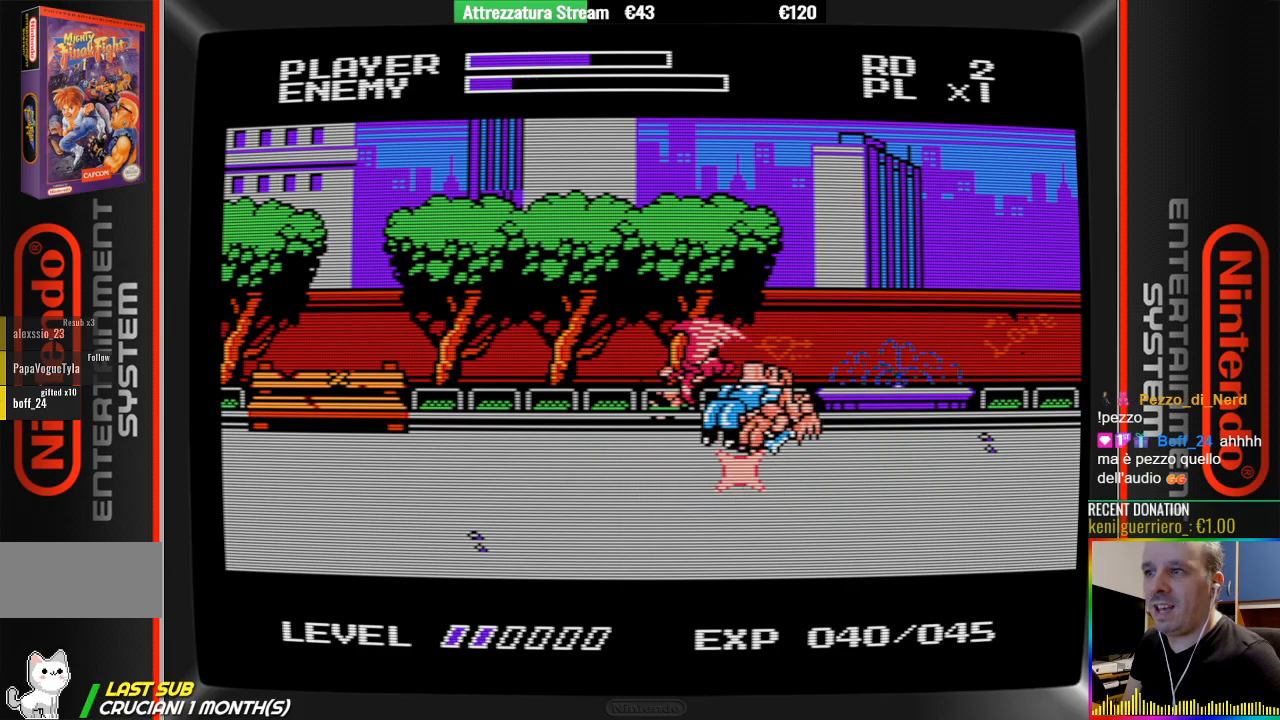
{"buttons": ["B", "DPAD_RIGHT"], "events": [[50, "B", "down"]]}
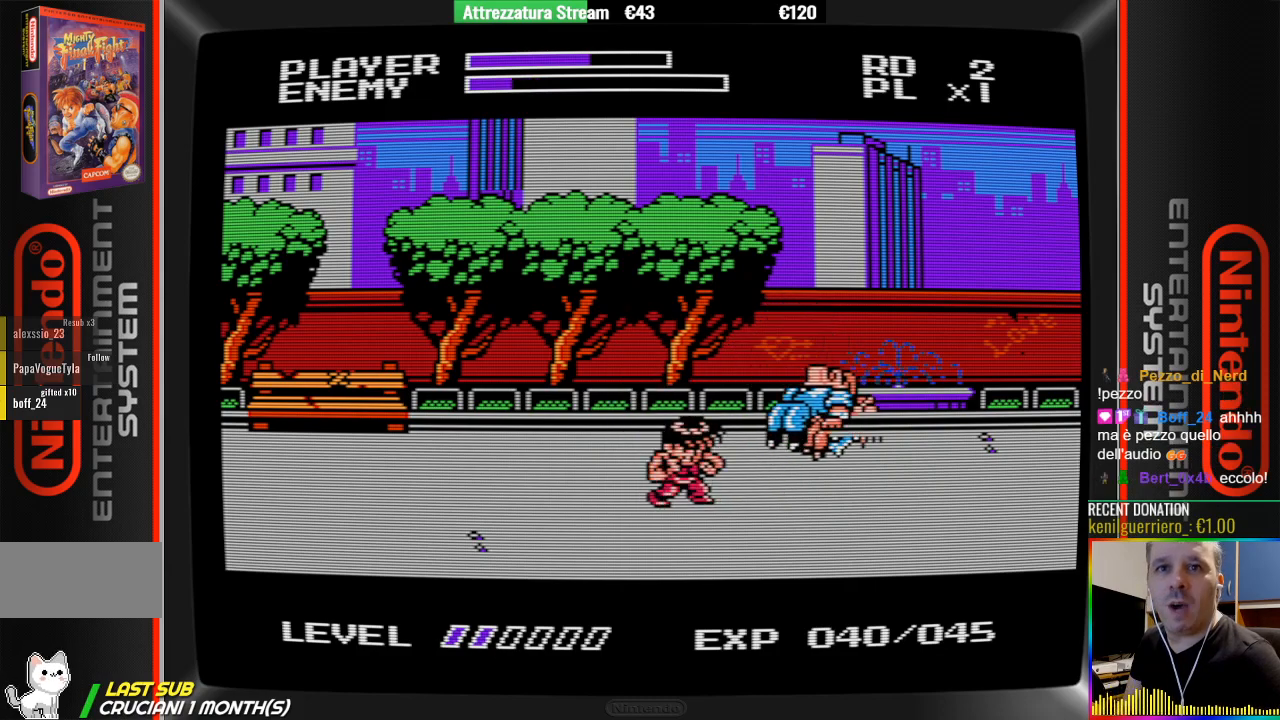
{"buttons": ["DPAD_LEFT"], "events": [[50, "DPAD_RIGHT", "up"], [200, "B", "up"], [350, "DPAD_LEFT", "down"]]}
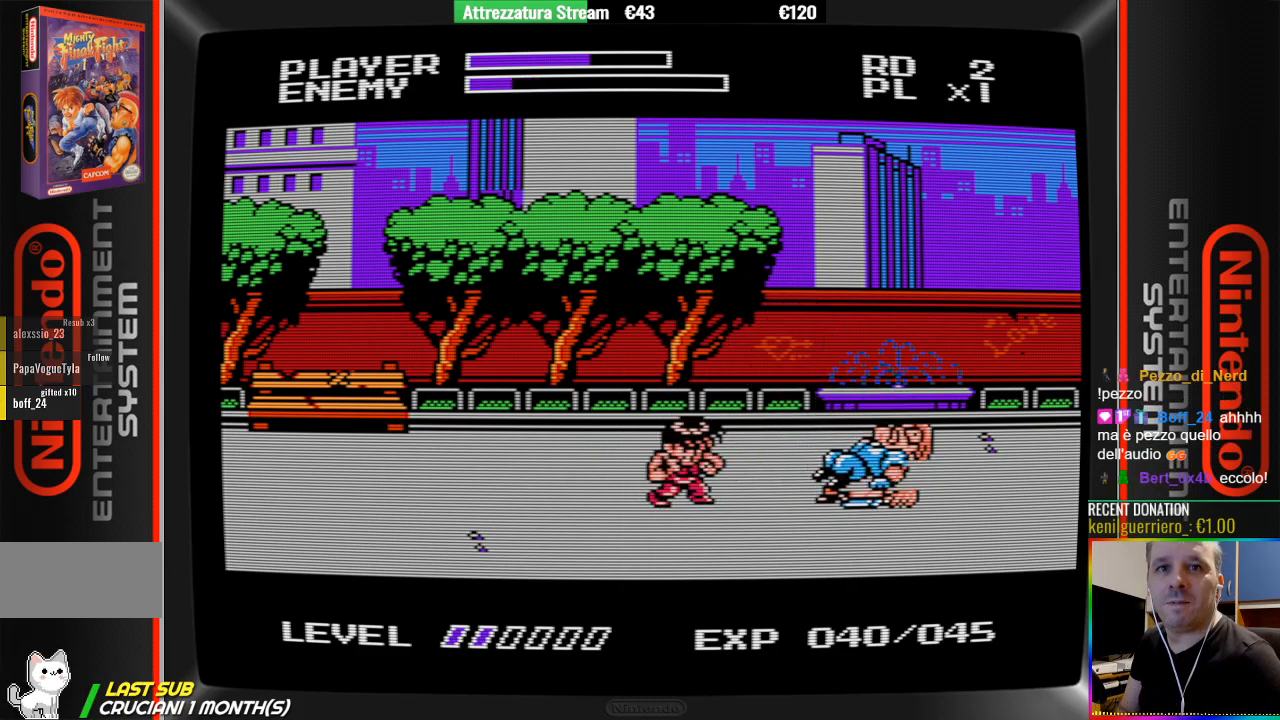
{"buttons": [], "events": [[250, "DPAD_LEFT", "up"]]}
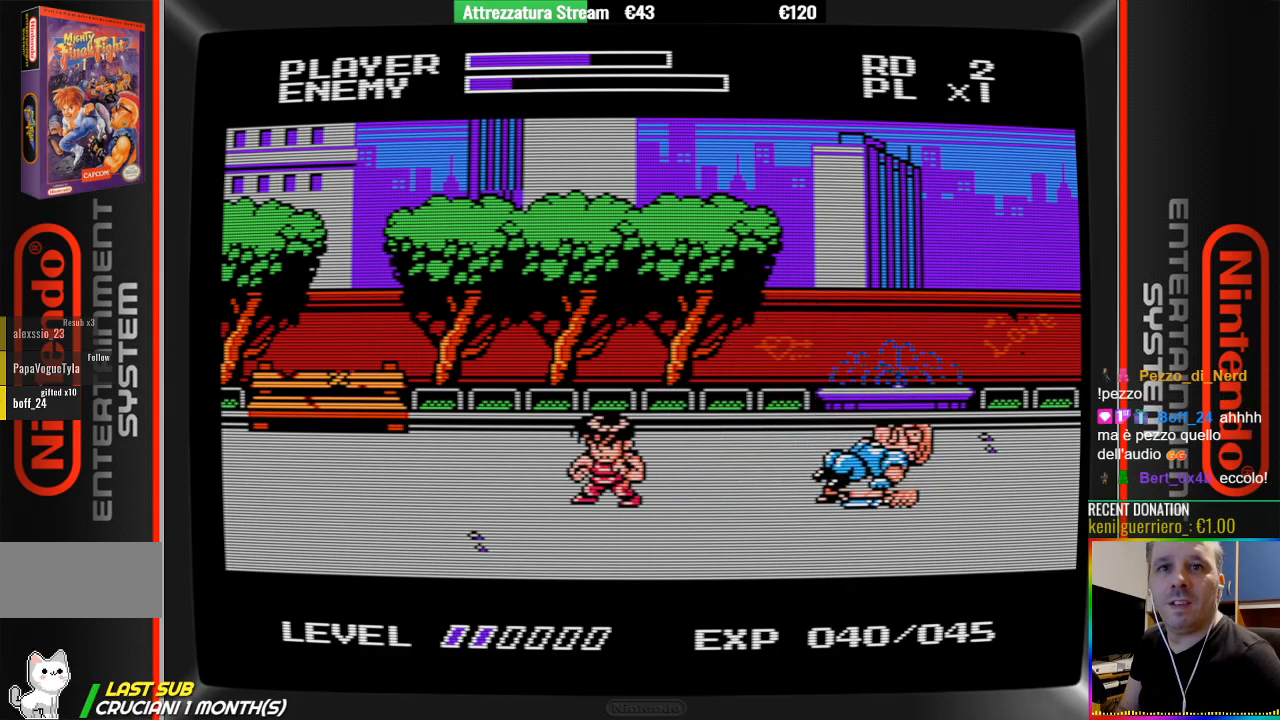
{"buttons": [], "events": [[133, "DPAD_UP", "down"], [367, "DPAD_UP", "up"]]}
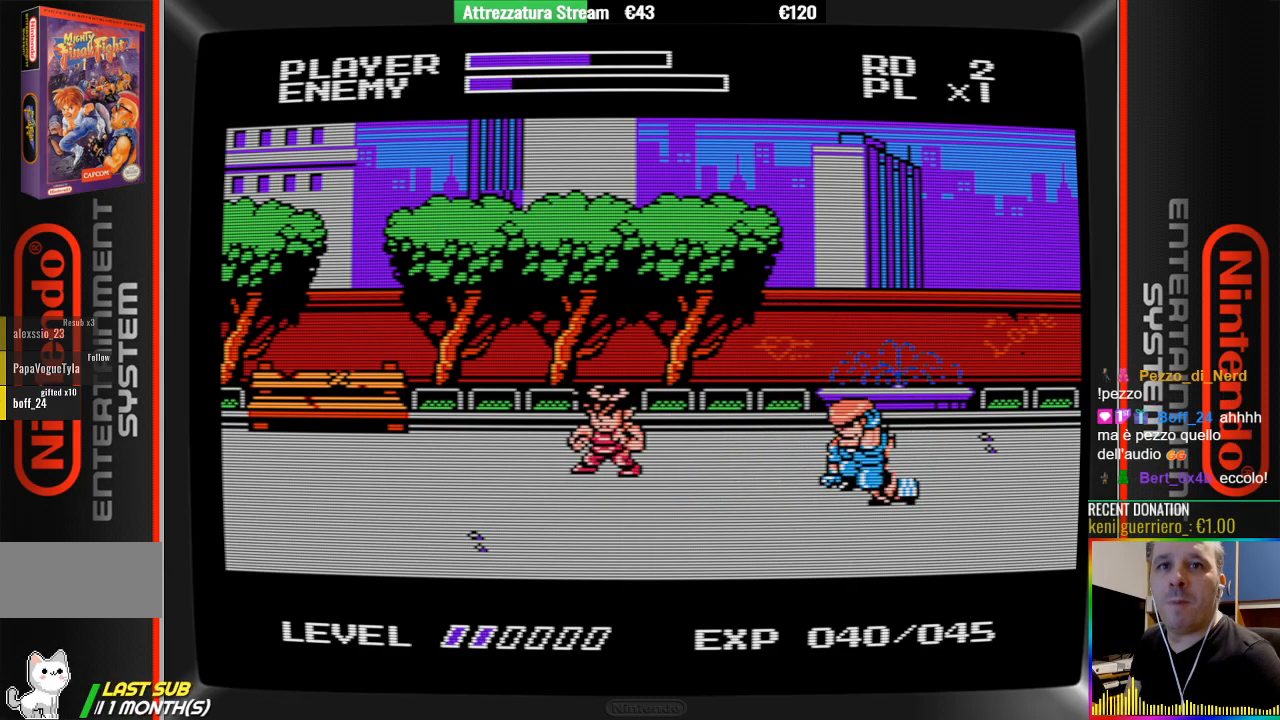
{"buttons": ["B"], "events": [[33, "A", "down"], [33, "DPAD_RIGHT", "down"], [183, "A", "up"], [417, "B", "down"], [500, "DPAD_RIGHT", "up"]]}
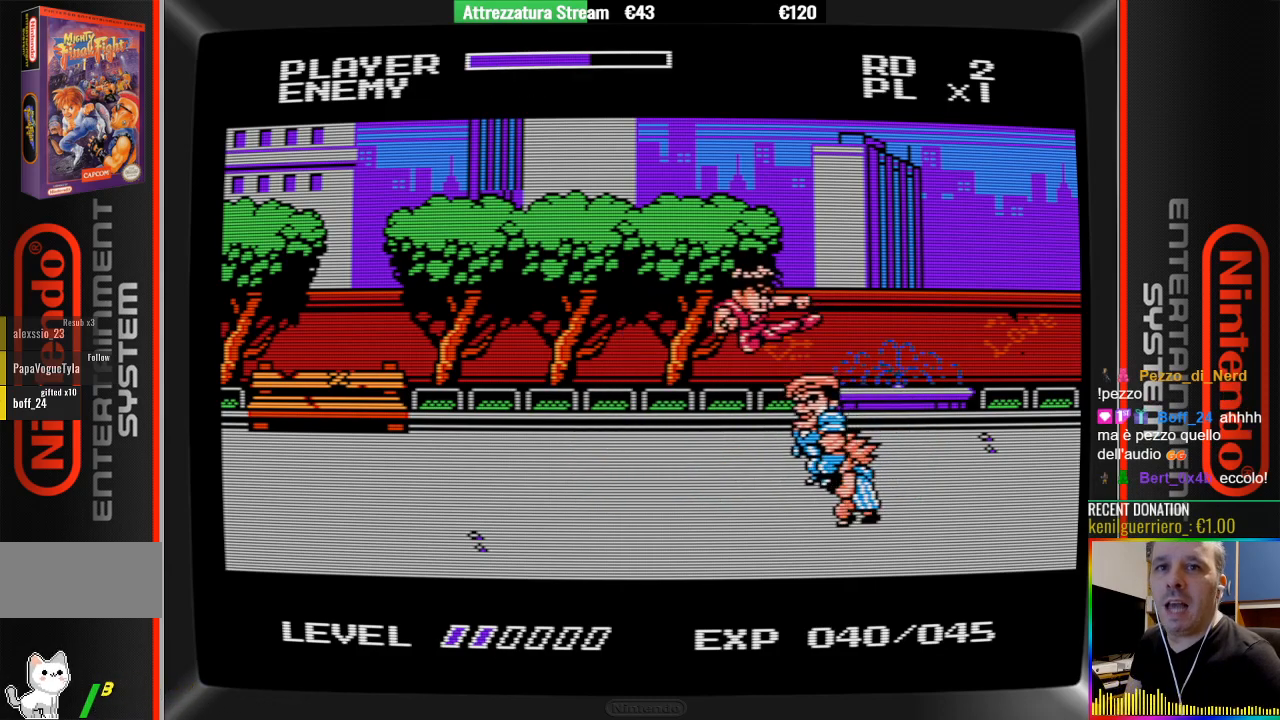
{"buttons": ["DPAD_LEFT"], "events": [[317, "B", "up"], [317, "DPAD_LEFT", "down"]]}
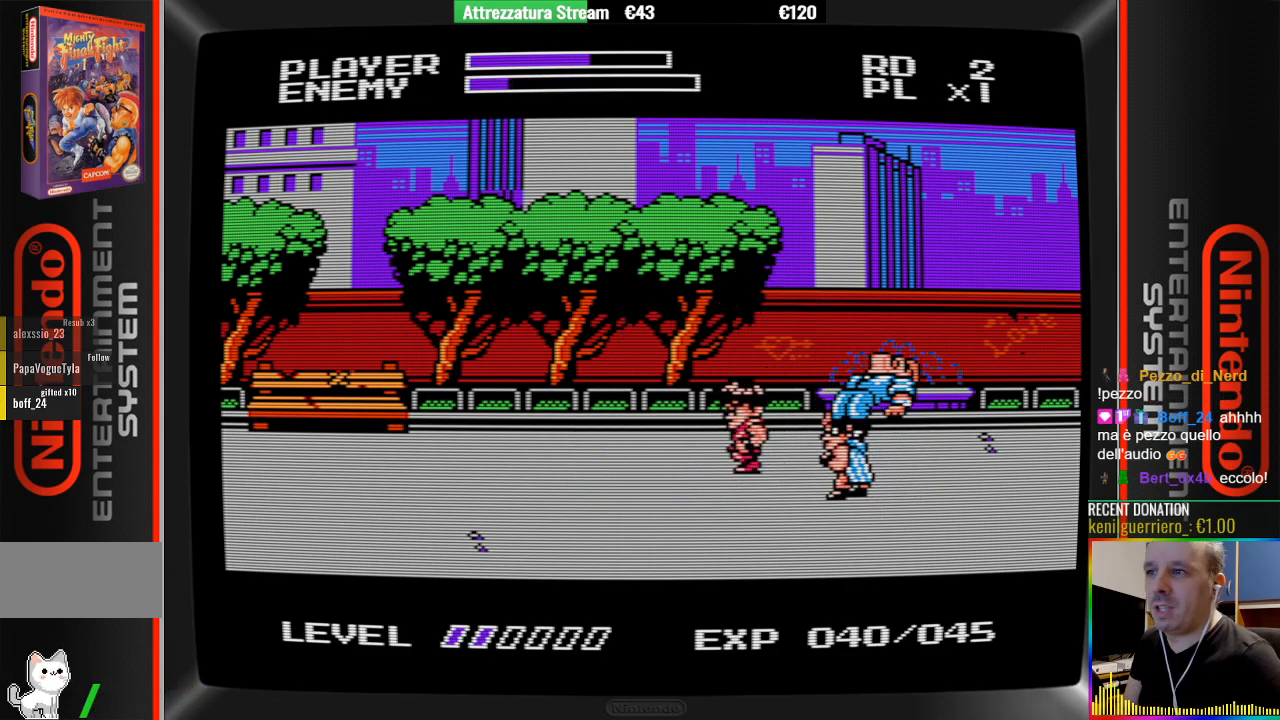
{"buttons": ["DPAD_LEFT"], "events": []}
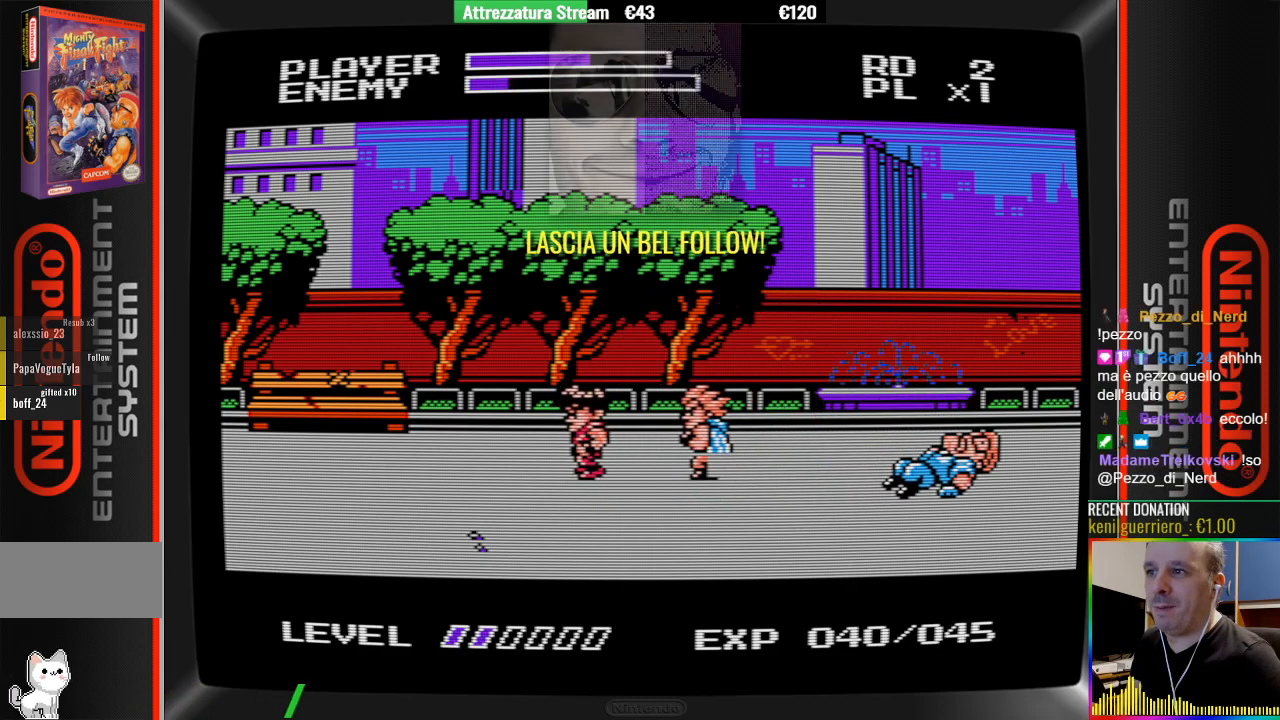
{"buttons": ["B"], "events": [[17, "DPAD_LEFT", "up"], [83, "DPAD_RIGHT", "down"], [167, "B", "down"], [233, "B", "up"], [233, "DPAD_RIGHT", "up"], [333, "B", "down"], [400, "B", "up"], [483, "B", "down"]]}
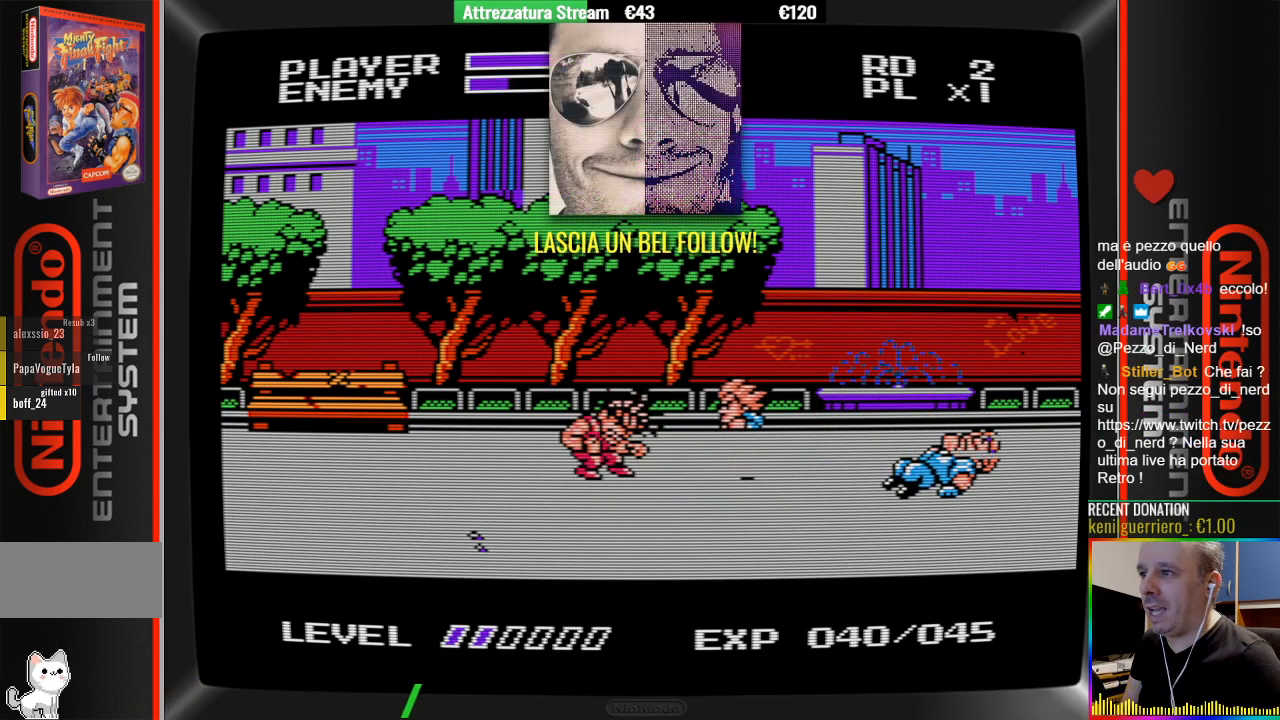
{"buttons": [], "events": [[283, "B", "up"], [367, "B", "down"], [450, "B", "up"]]}
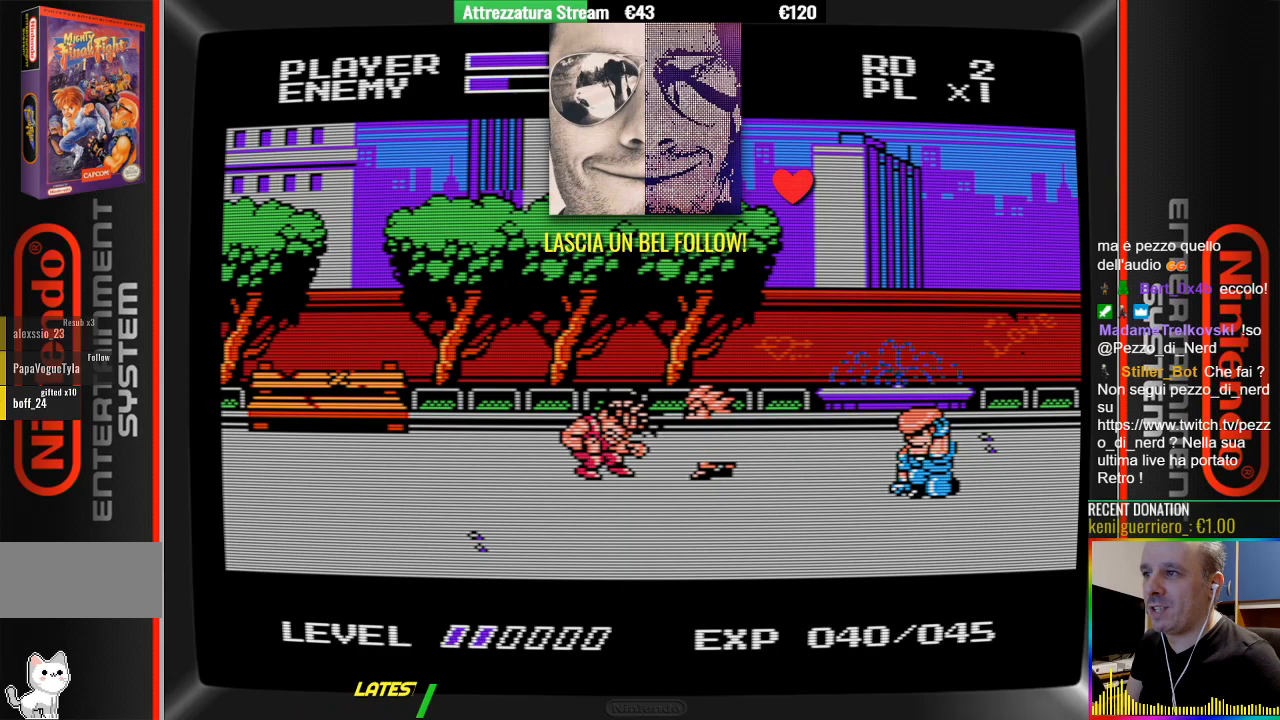
{"buttons": [], "events": [[33, "B", "down"], [117, "B", "up"], [183, "B", "down"], [350, "B", "up"], [417, "B", "down"], [500, "B", "up"]]}
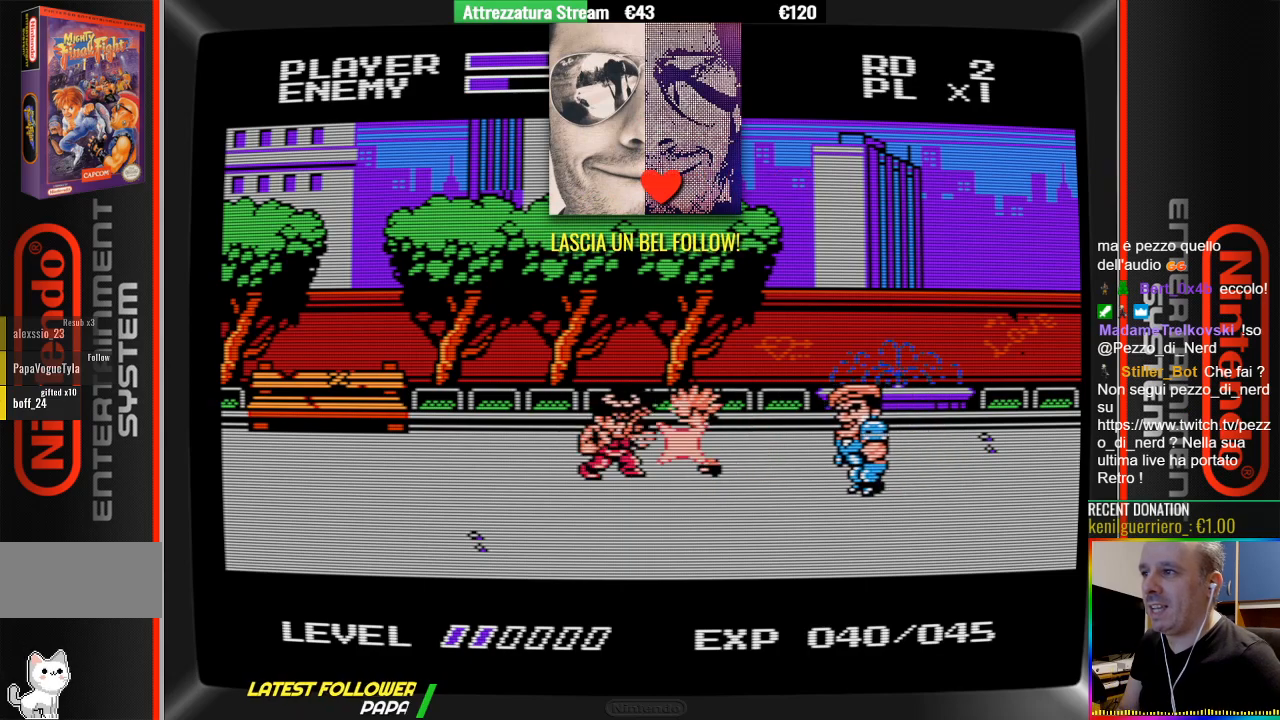
{"buttons": ["B"], "events": [[67, "B", "down"], [150, "B", "up"], [233, "B", "down"]]}
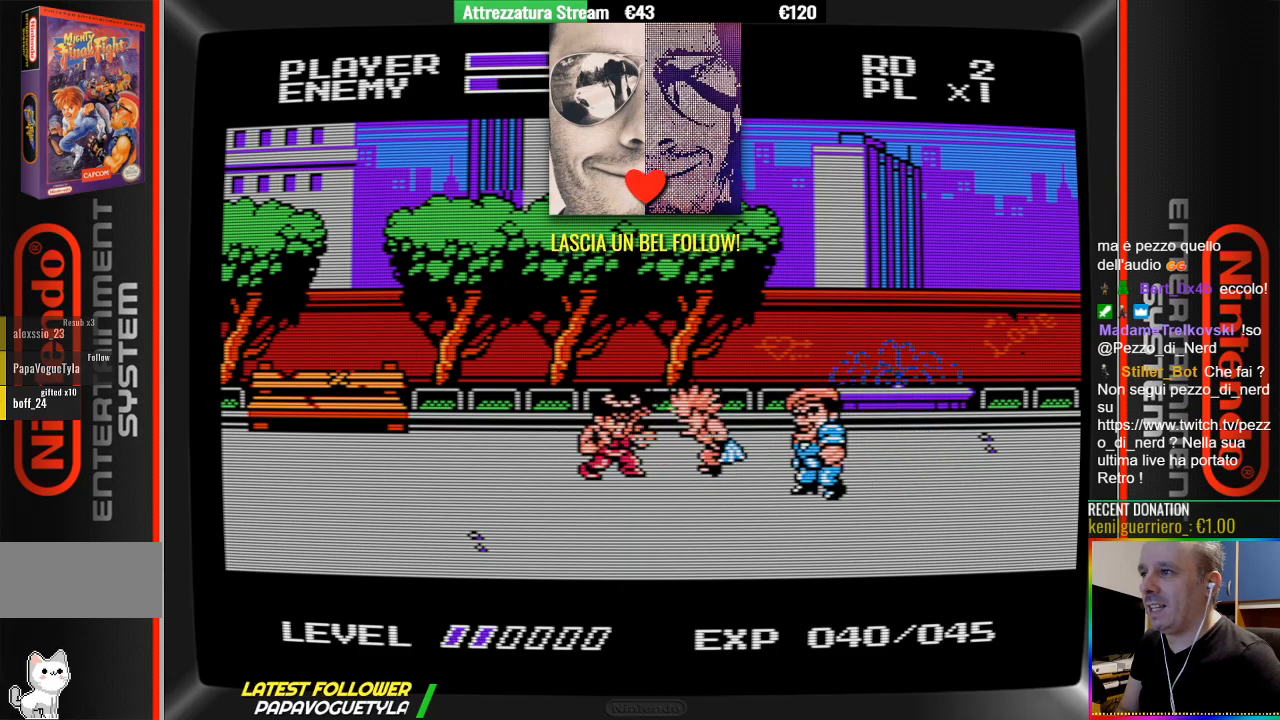
{"buttons": ["B"], "events": [[50, "B", "up"], [133, "B", "down"], [200, "B", "up"], [283, "B", "down"], [350, "B", "up"], [433, "B", "down"]]}
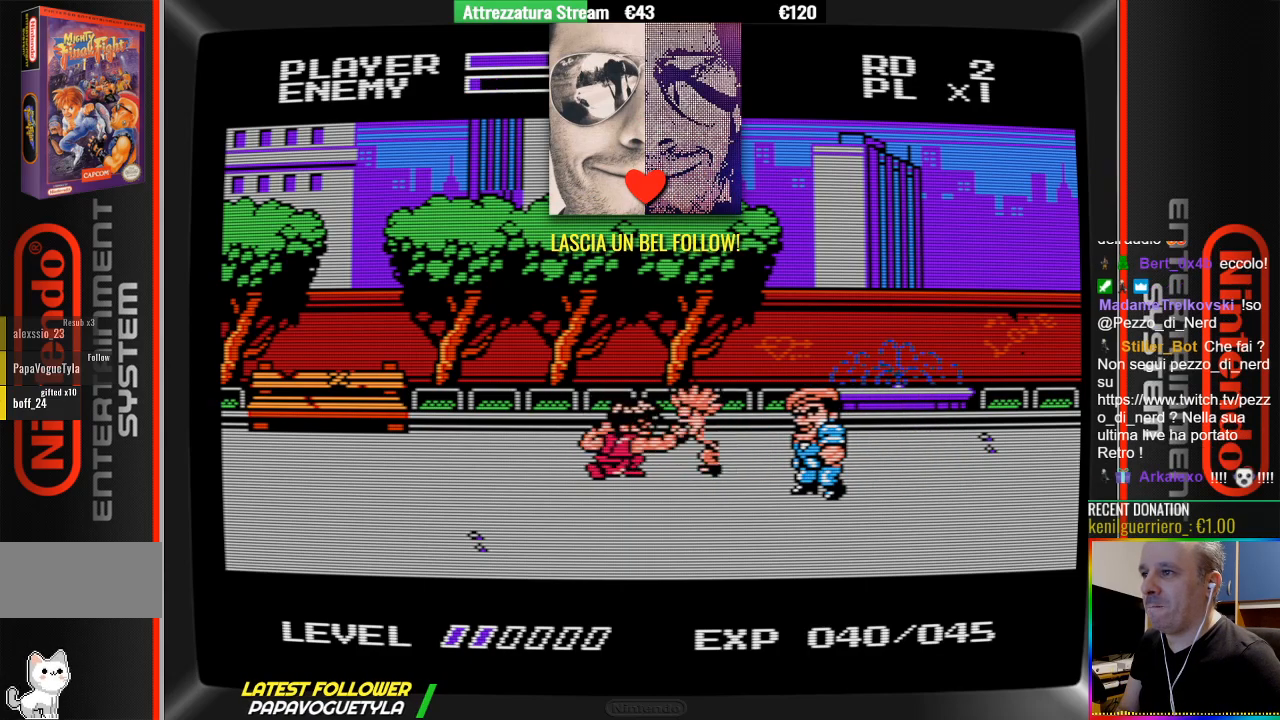
{"buttons": ["B"], "events": [[83, "B", "up"], [167, "B", "down"], [250, "B", "up"], [317, "B", "down"], [400, "B", "up"], [483, "B", "down"]]}
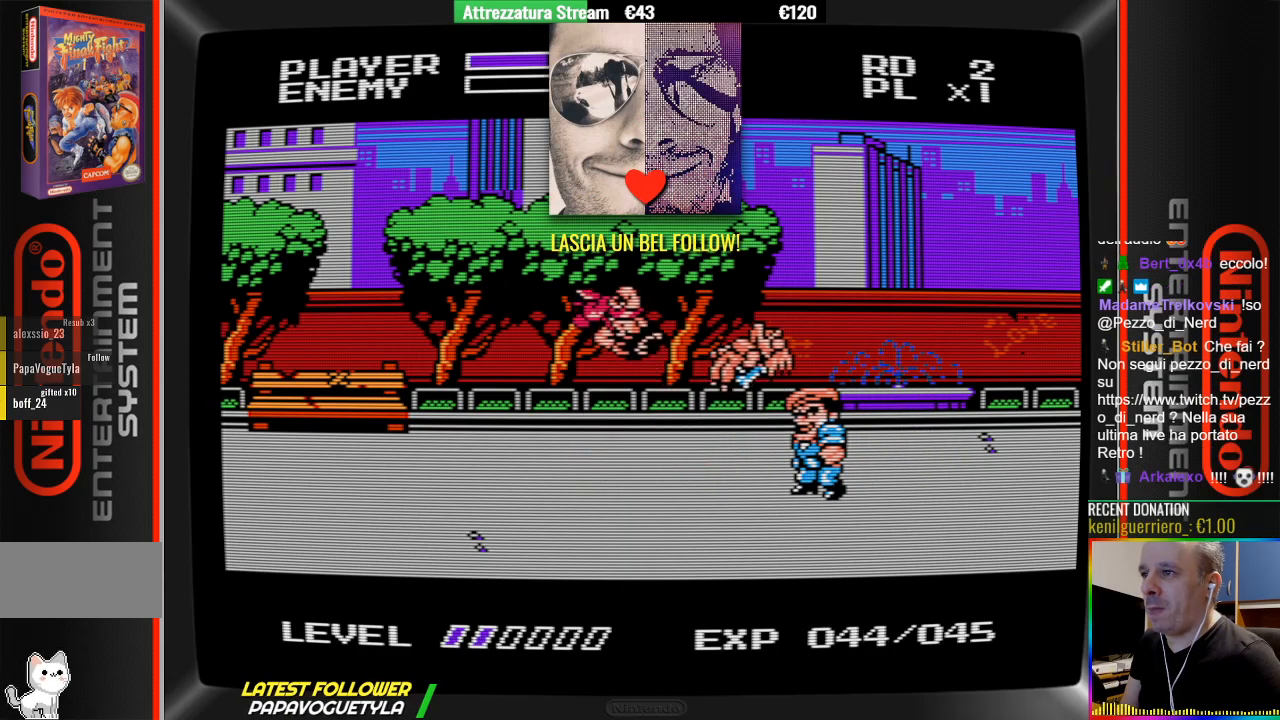
{"buttons": [], "events": [[67, "B", "up"], [217, "B", "down"], [300, "B", "up"]]}
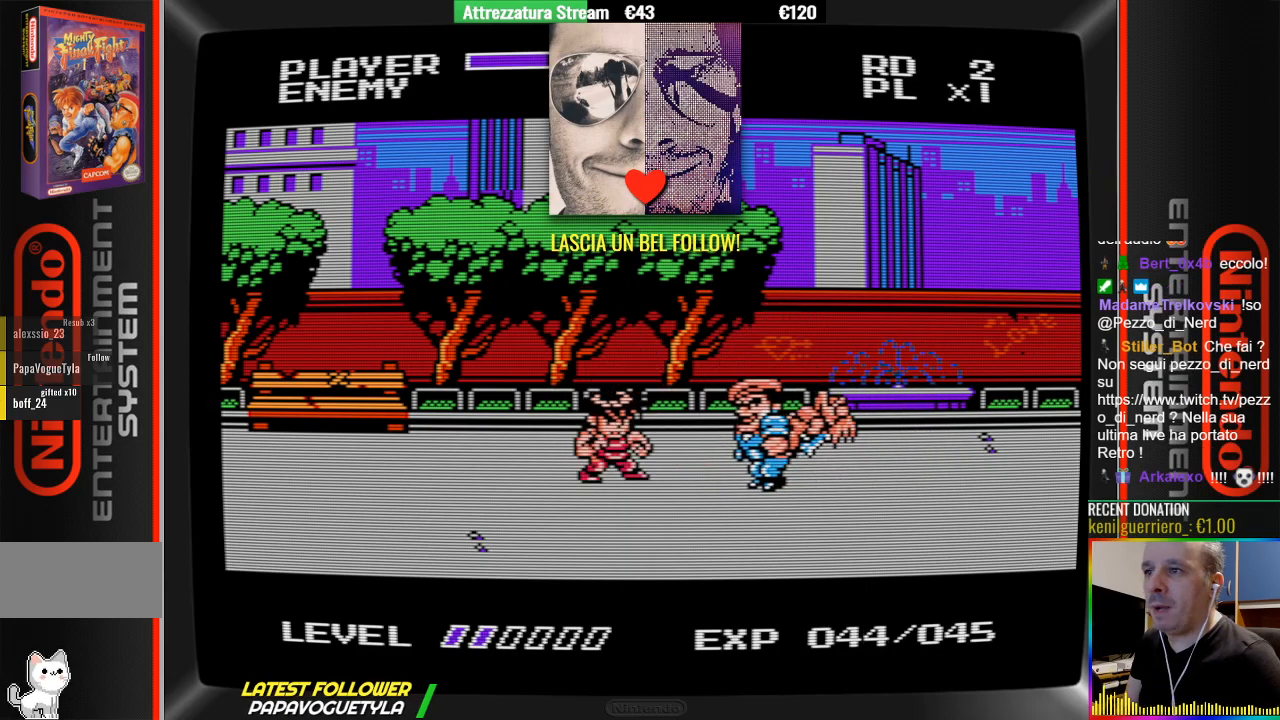
{"buttons": [], "events": [[33, "A", "down"], [33, "DPAD_RIGHT", "down"], [183, "A", "up"], [267, "B", "down"], [267, "DPAD_RIGHT", "up"], [350, "B", "up"], [417, "B", "down"], [500, "B", "up"]]}
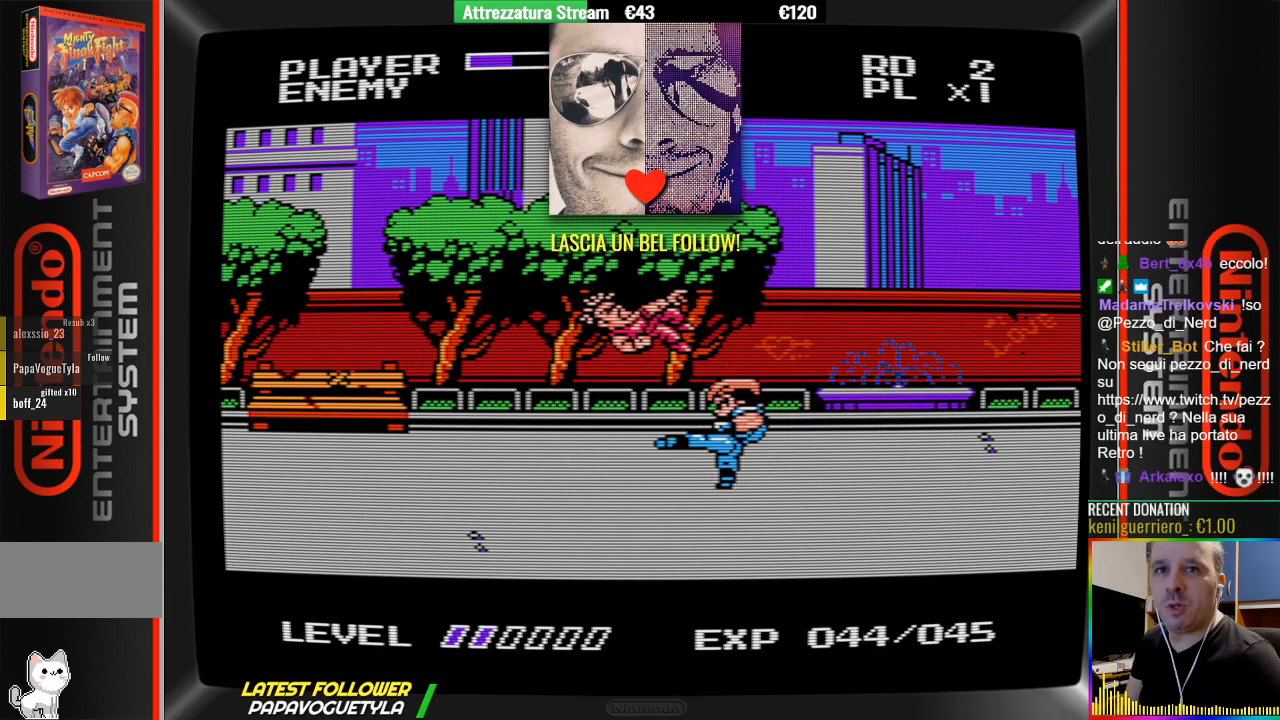
{"buttons": [], "events": [[83, "B", "down"], [233, "B", "up"], [300, "B", "down"], [467, "B", "up"]]}
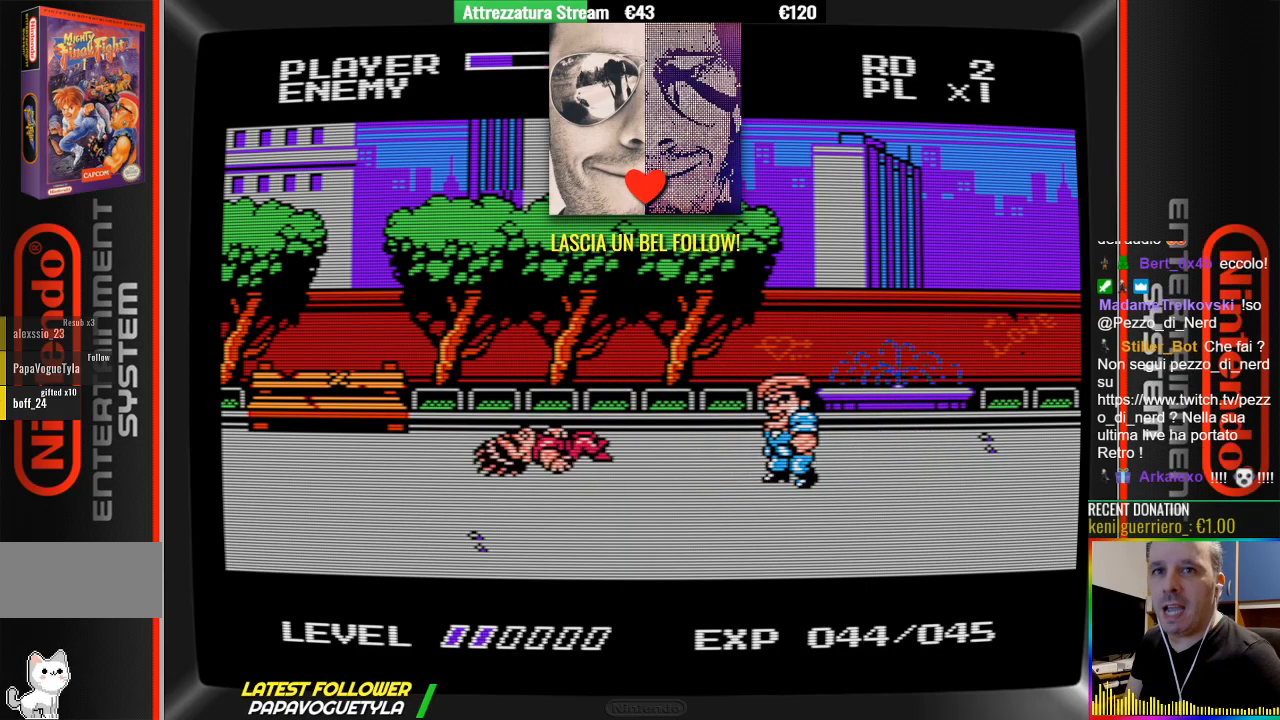
{"buttons": ["DPAD_RIGHT"], "events": [[433, "DPAD_RIGHT", "down"]]}
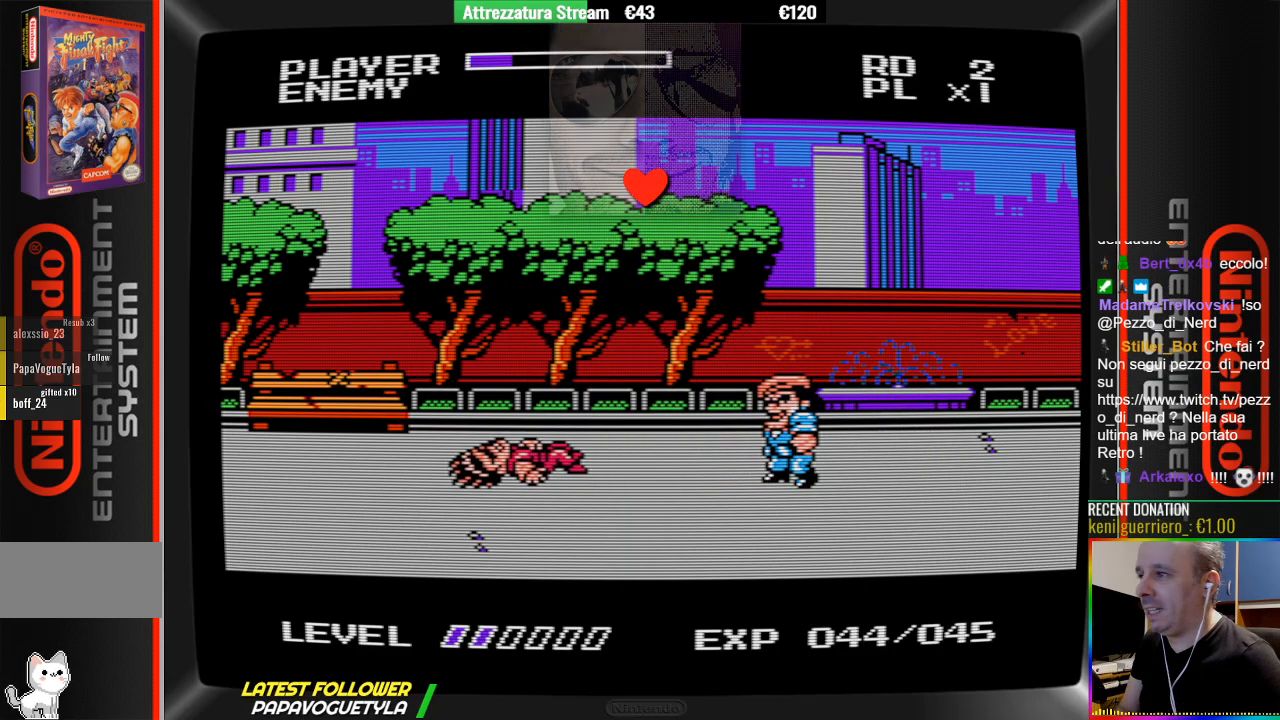
{"buttons": [], "events": [[83, "DPAD_RIGHT", "up"]]}
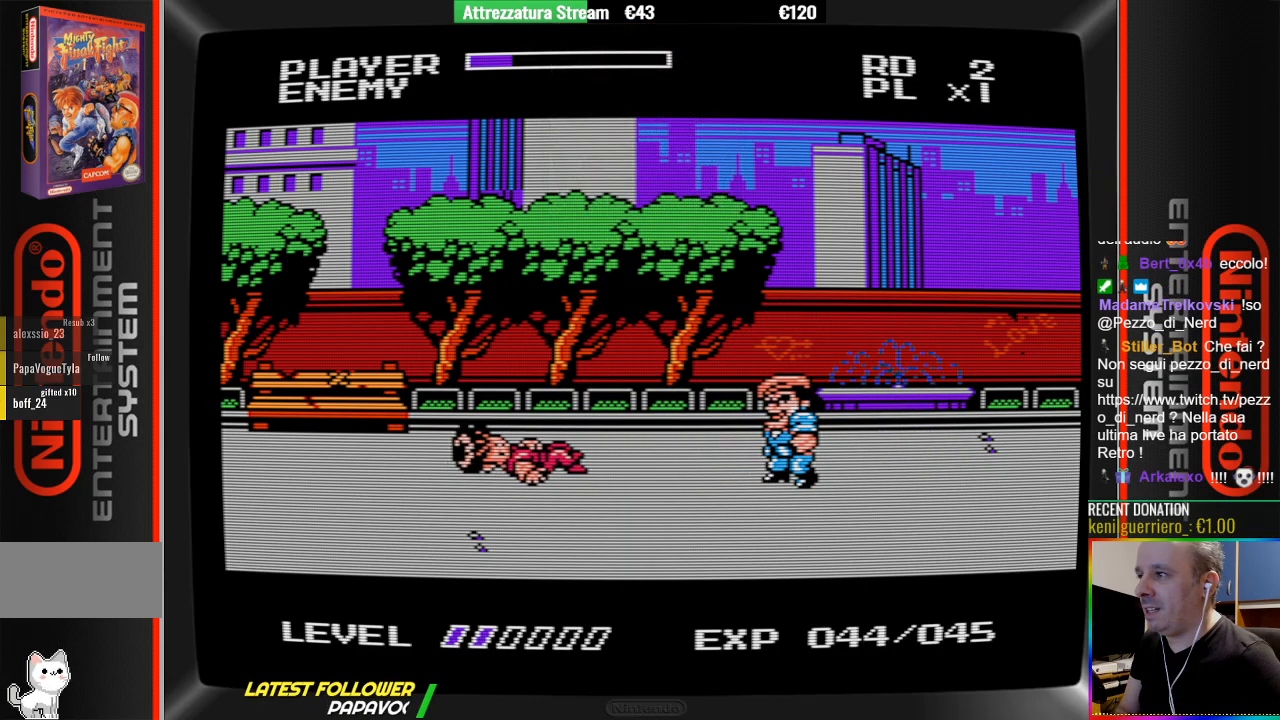
{"buttons": [], "events": [[300, "START", "down"], [450, "START", "up"]]}